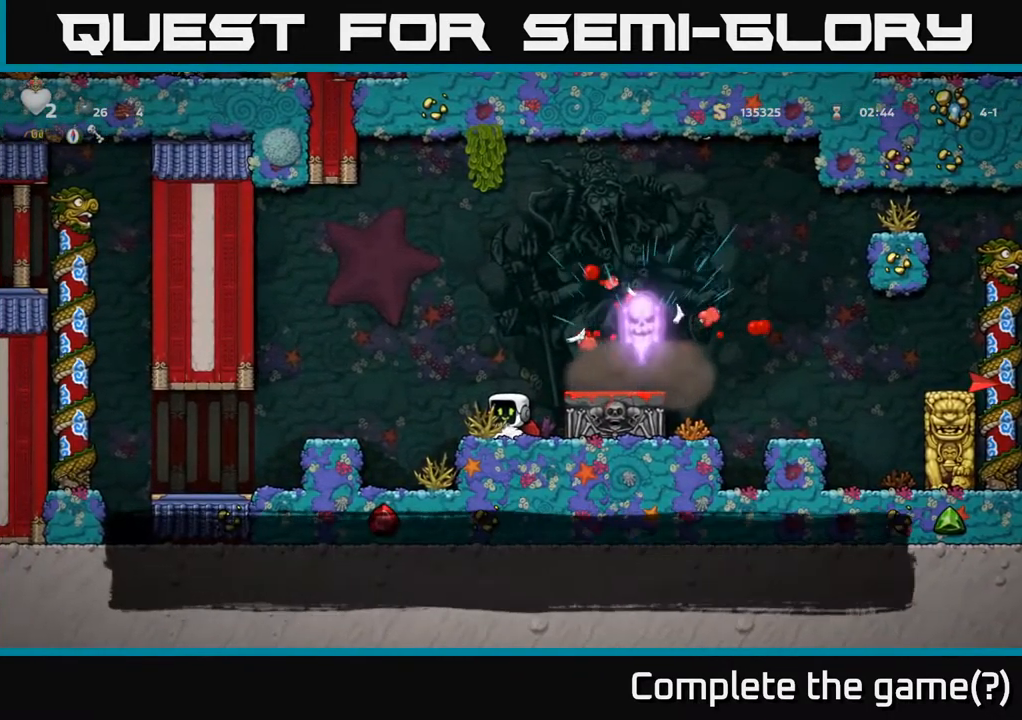
Gameplay with a controller (Xbox layout); each line is a JSON object with the inputs held at the frame after it (dt_ms = milliseconds from this image to that frame). "events" lists button and stick changes between this image and that frame as [ms after this image, input, new state], when the widget could be followed in between. Not read: L3 R3 right_stick.
{"dt_ms": 500, "buttons": [], "left_stick": "center", "events": [[67, "A", "down"], [233, "left_stick", "right"], [267, "A", "up"], [417, "left_stick", "center"]]}
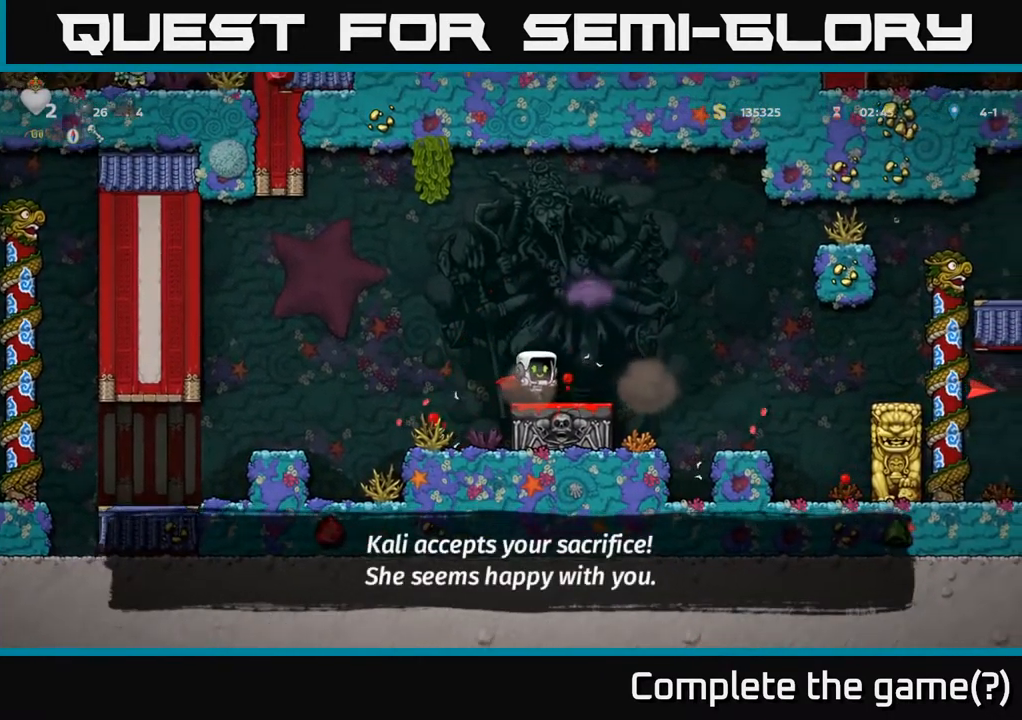
{"dt_ms": 500, "buttons": [], "left_stick": "right", "events": [[467, "left_stick", "right"]]}
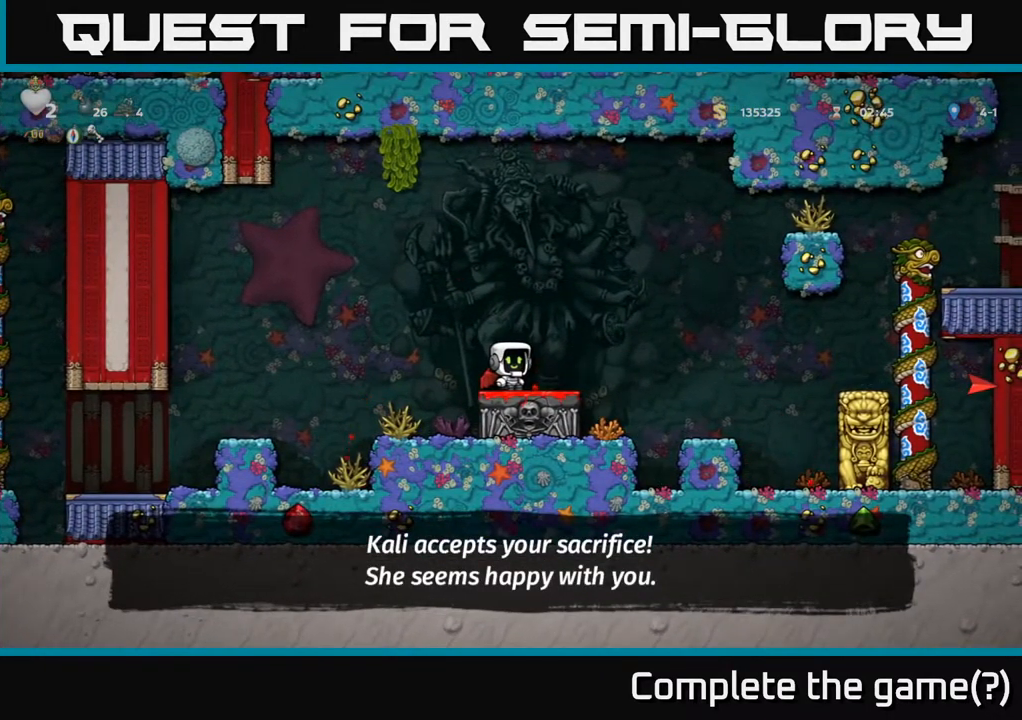
{"dt_ms": 500, "buttons": [], "left_stick": "right", "events": [[100, "A", "down"], [300, "A", "up"]]}
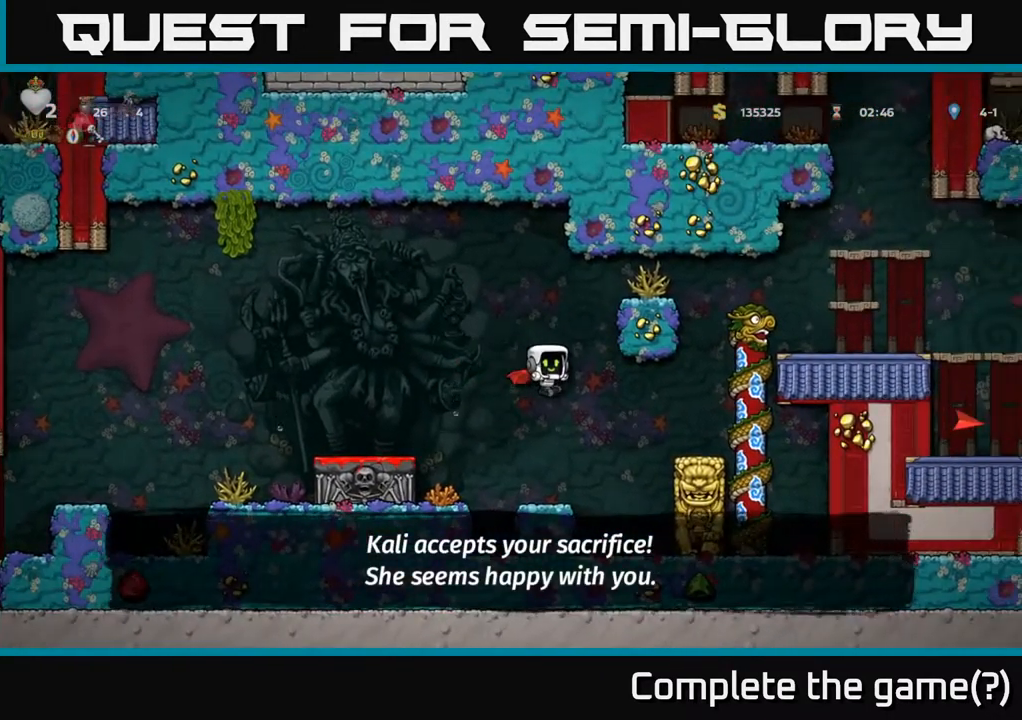
{"dt_ms": 500, "buttons": [], "left_stick": "center", "events": [[17, "left_stick", "left"], [100, "left_stick", "center"]]}
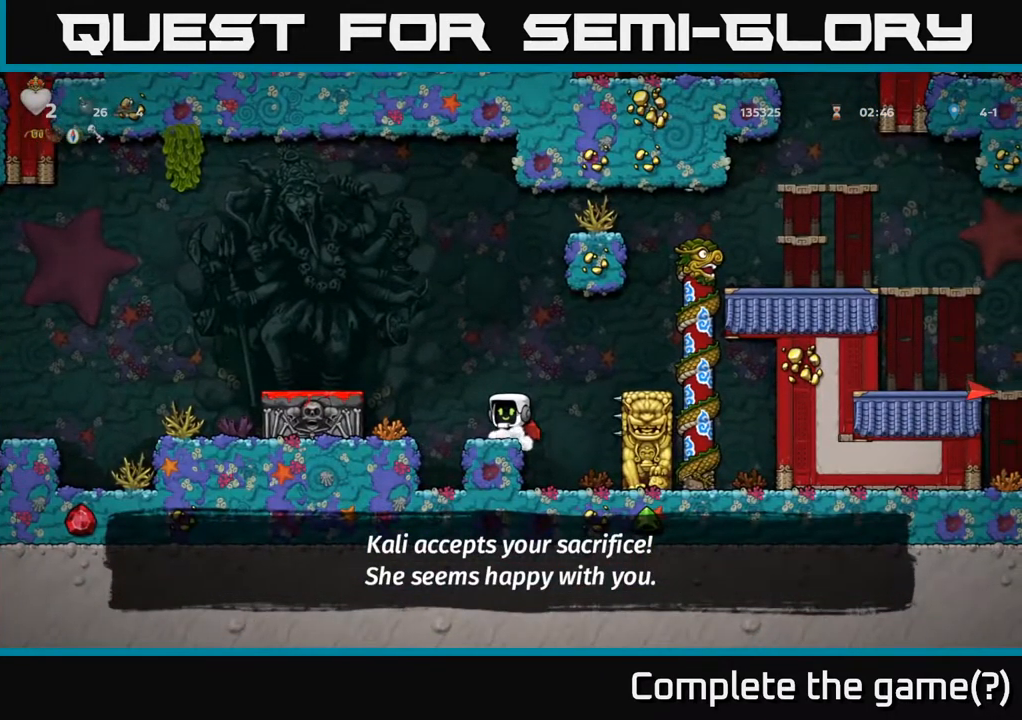
{"dt_ms": 500, "buttons": ["A"], "left_stick": "center", "events": [[500, "A", "down"]]}
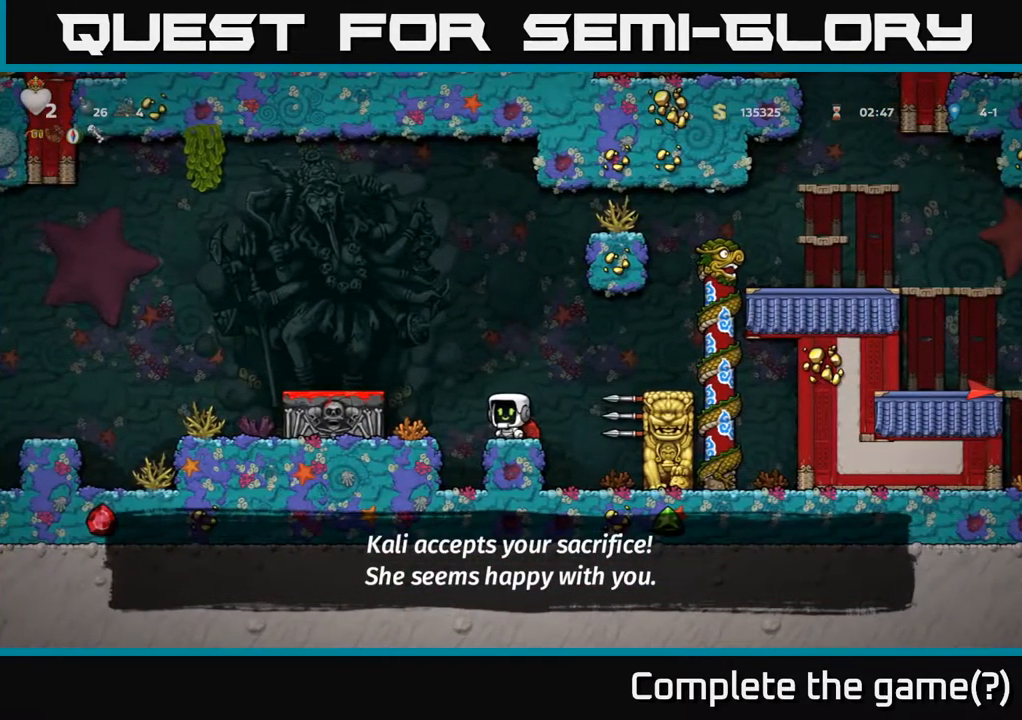
{"dt_ms": 516, "buttons": [], "left_stick": "up-right", "events": [[17, "left_stick", "right"], [416, "A", "up"], [416, "left_stick", "up-right"]]}
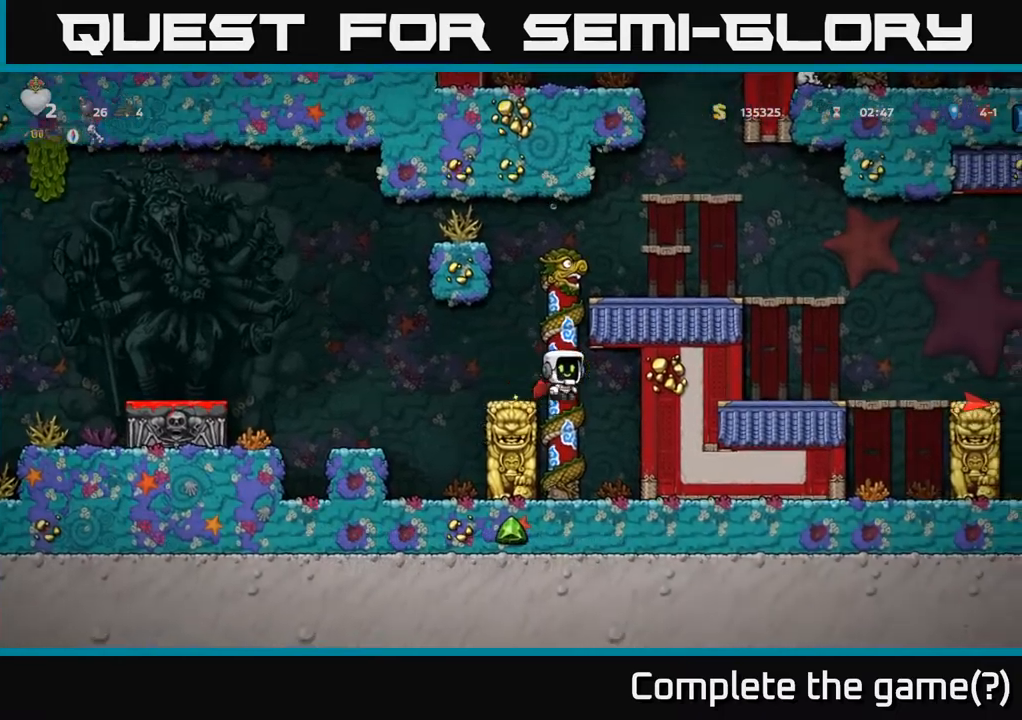
{"dt_ms": 500, "buttons": [], "left_stick": "right", "events": [[334, "A", "down"], [400, "left_stick", "right"], [484, "A", "up"]]}
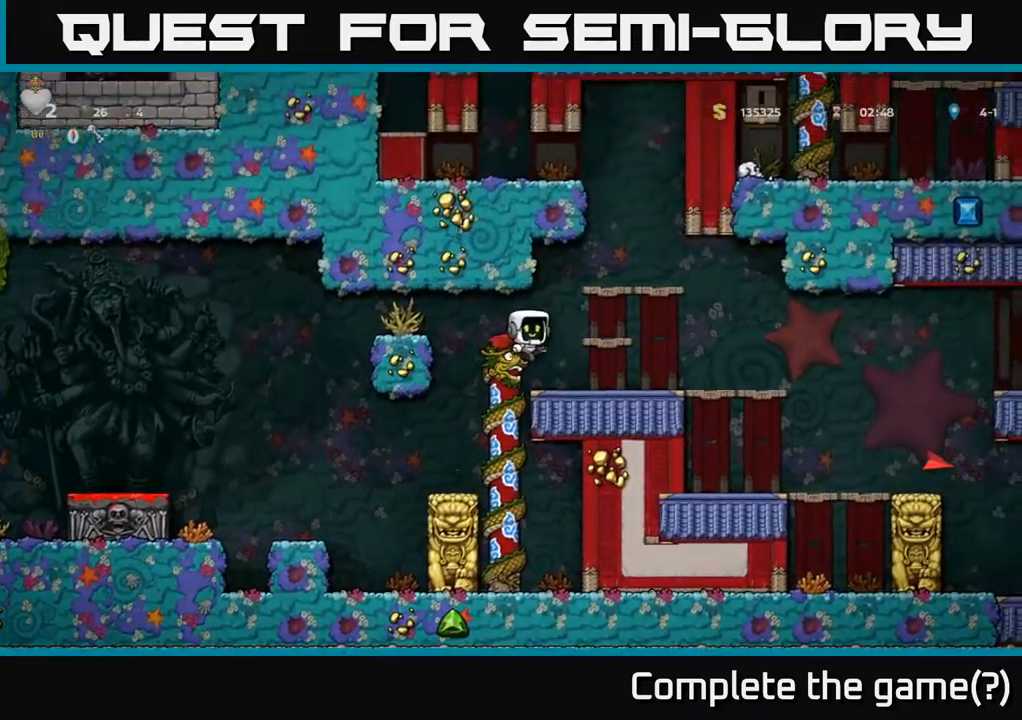
{"dt_ms": 500, "buttons": [], "left_stick": "right", "events": [[150, "left_stick", "center"], [367, "left_stick", "right"]]}
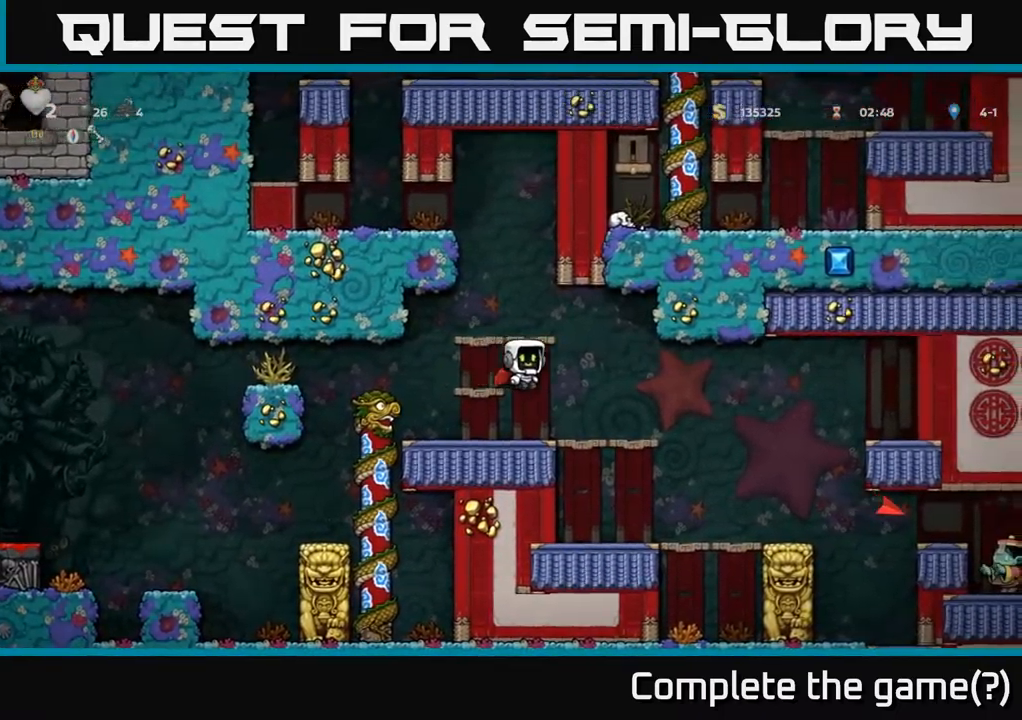
{"dt_ms": 500, "buttons": [], "left_stick": "center", "events": [[67, "left_stick", "center"]]}
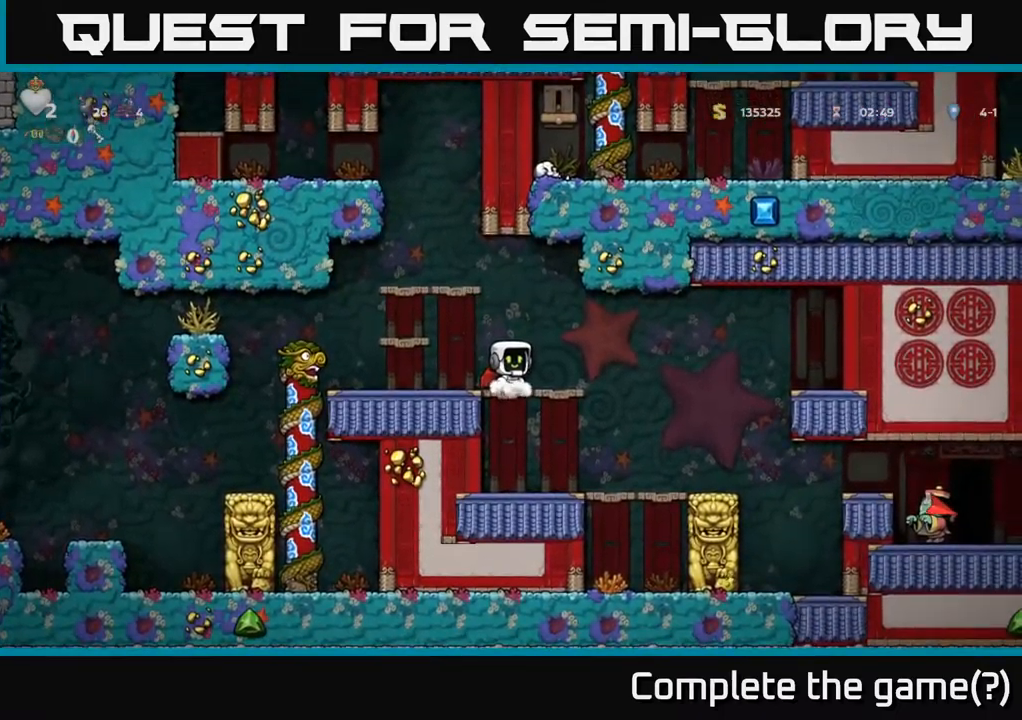
{"dt_ms": 500, "buttons": ["A"], "left_stick": "right", "events": [[17, "left_stick", "right"], [234, "A", "down"], [400, "A", "up"], [484, "A", "down"]]}
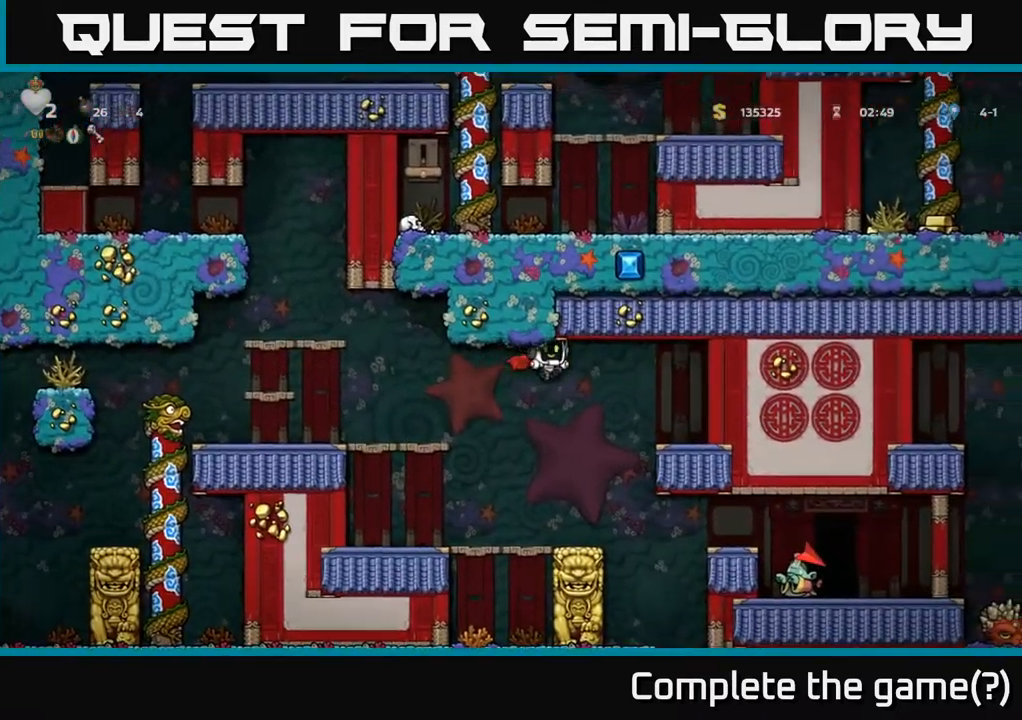
{"dt_ms": 500, "buttons": [], "left_stick": "right"}
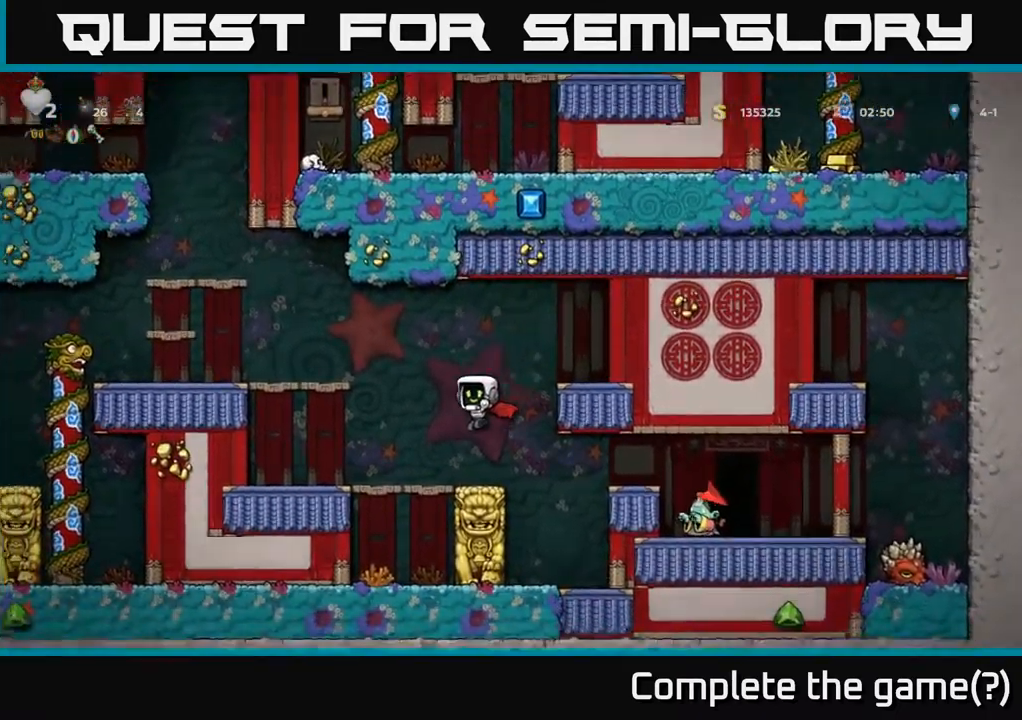
{"dt_ms": 500, "buttons": [], "left_stick": "center", "events": [[134, "left_stick", "center"]]}
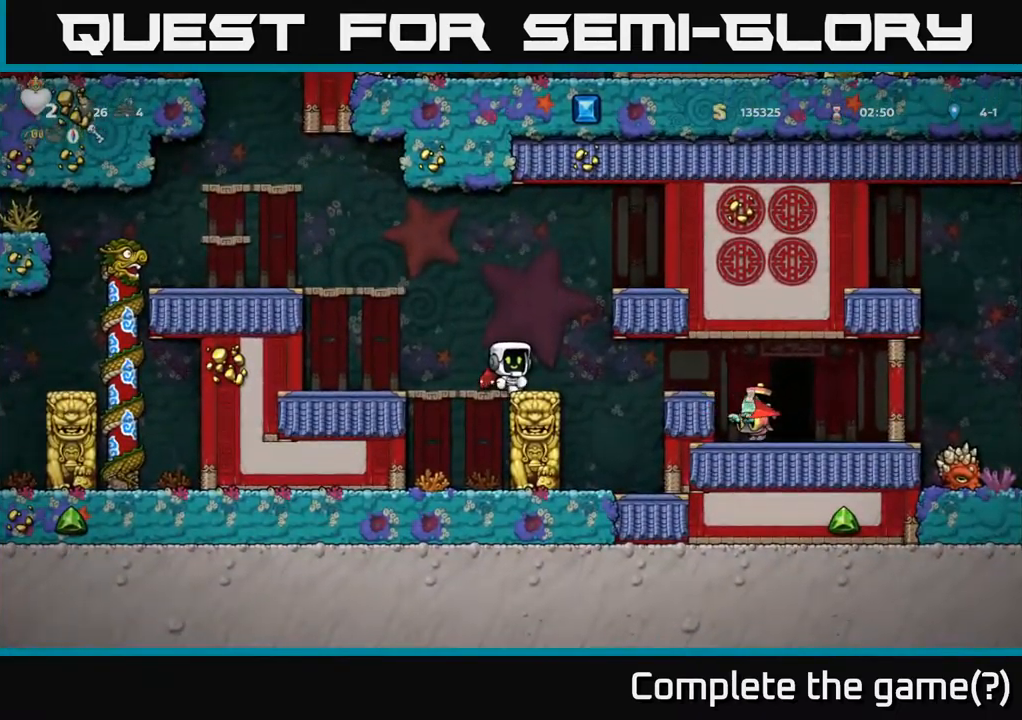
{"dt_ms": 500, "buttons": [], "left_stick": "center", "events": [[250, "left_stick", "right"], [384, "left_stick", "center"]]}
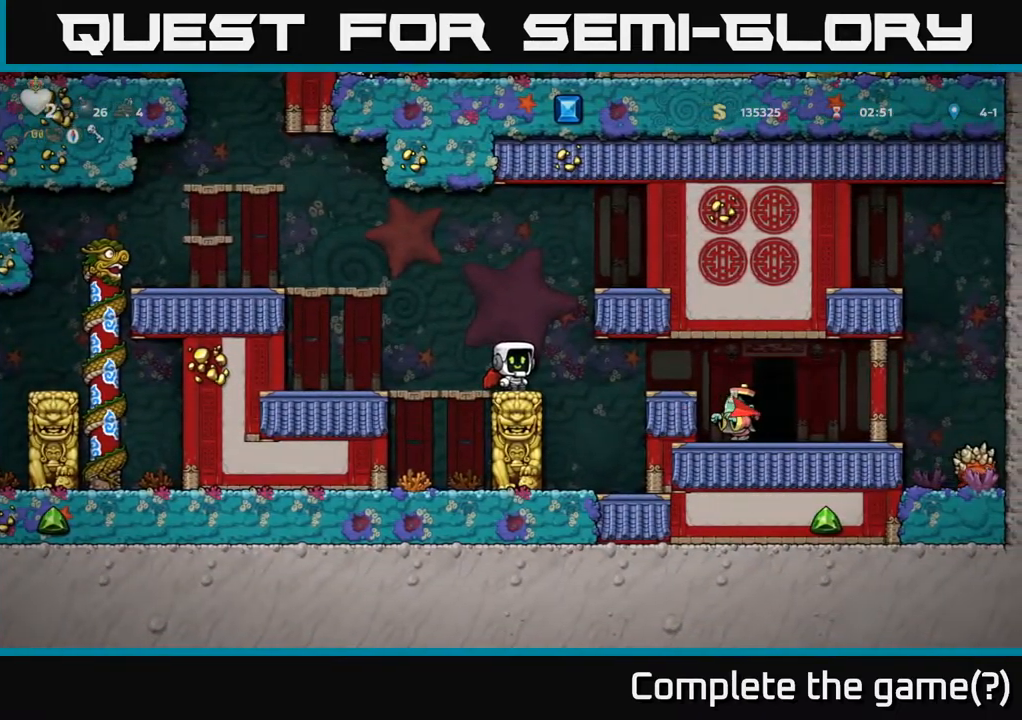
{"dt_ms": 500, "buttons": [], "left_stick": "center", "events": []}
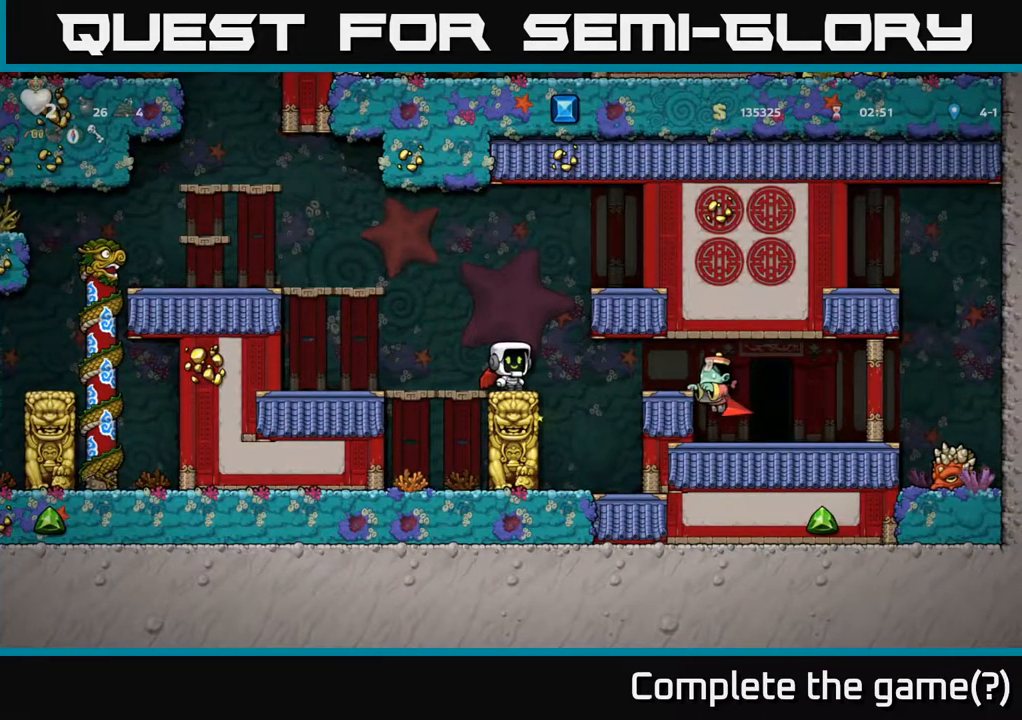
{"dt_ms": 500, "buttons": ["A"], "left_stick": "right", "events": [[184, "left_stick", "right"], [484, "A", "down"]]}
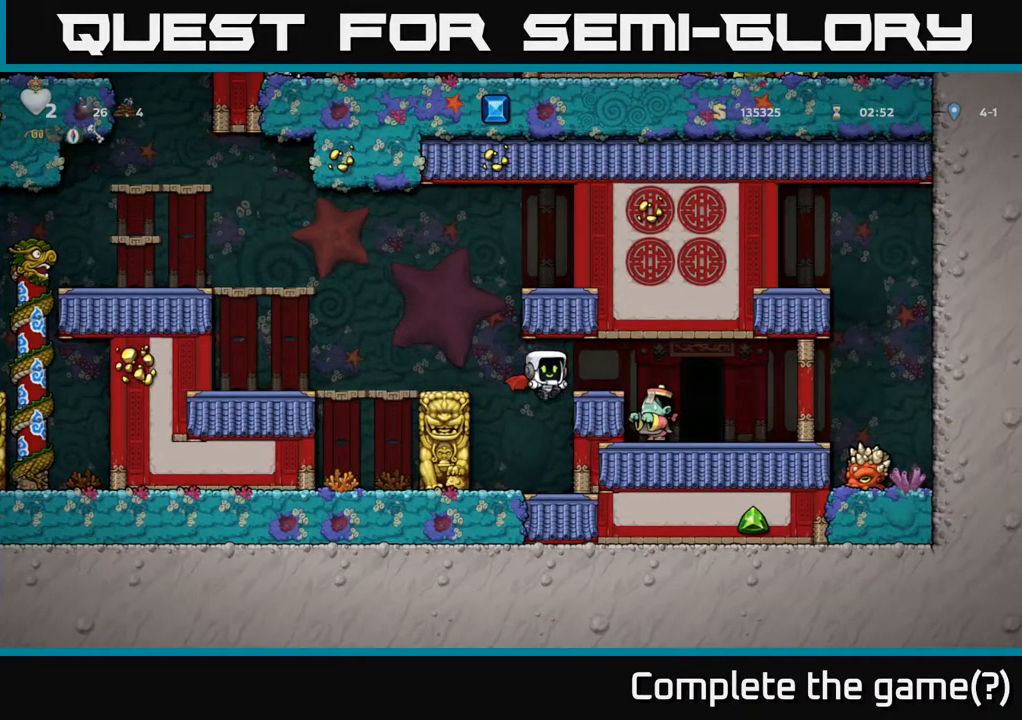
{"dt_ms": 500, "buttons": ["X"], "left_stick": "center", "events": [[84, "left_stick", "center"], [250, "A", "up"], [400, "X", "down"]]}
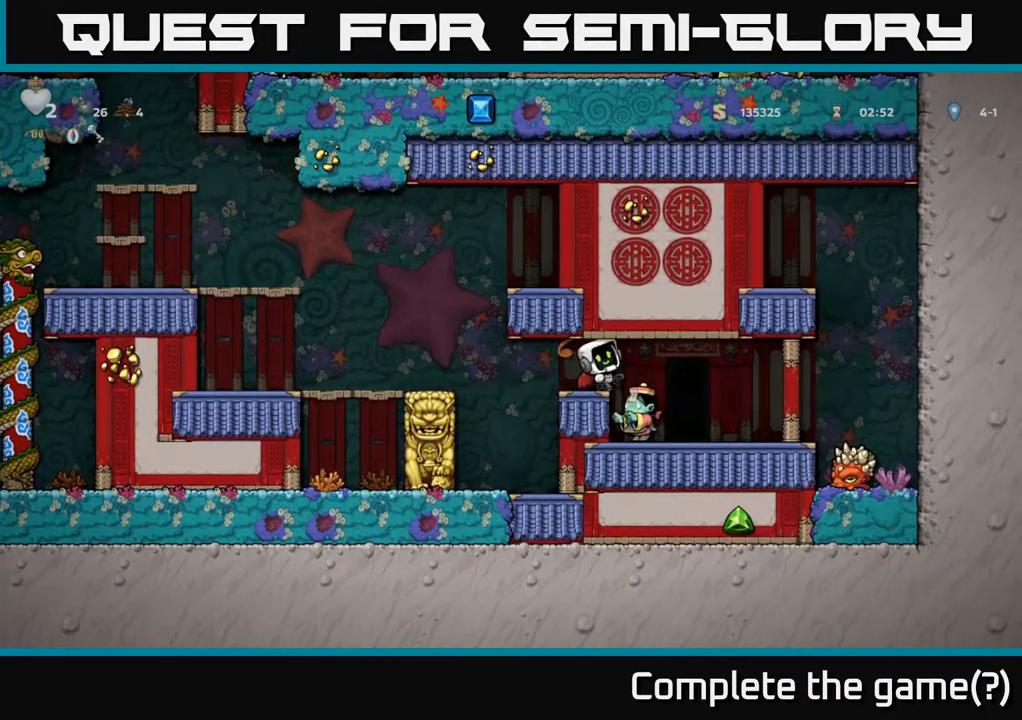
{"dt_ms": 484, "buttons": [], "left_stick": "center", "events": [[34, "X", "up"], [50, "A", "down"], [50, "left_stick", "right"], [151, "A", "up"], [334, "left_stick", "center"]]}
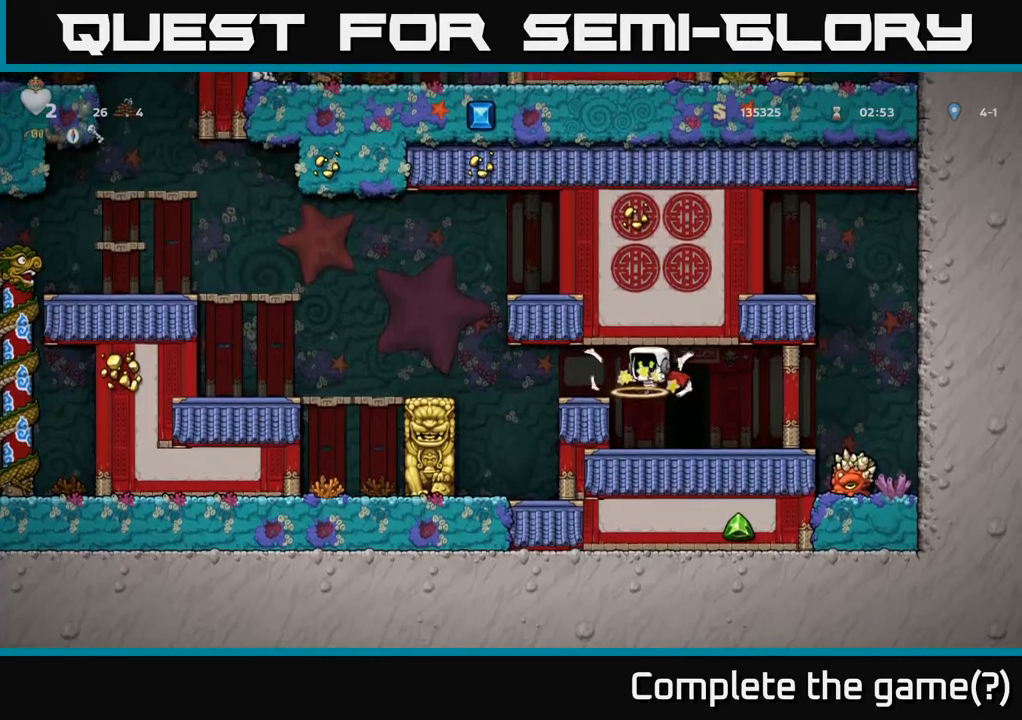
{"dt_ms": 500, "buttons": [], "left_stick": "center", "events": []}
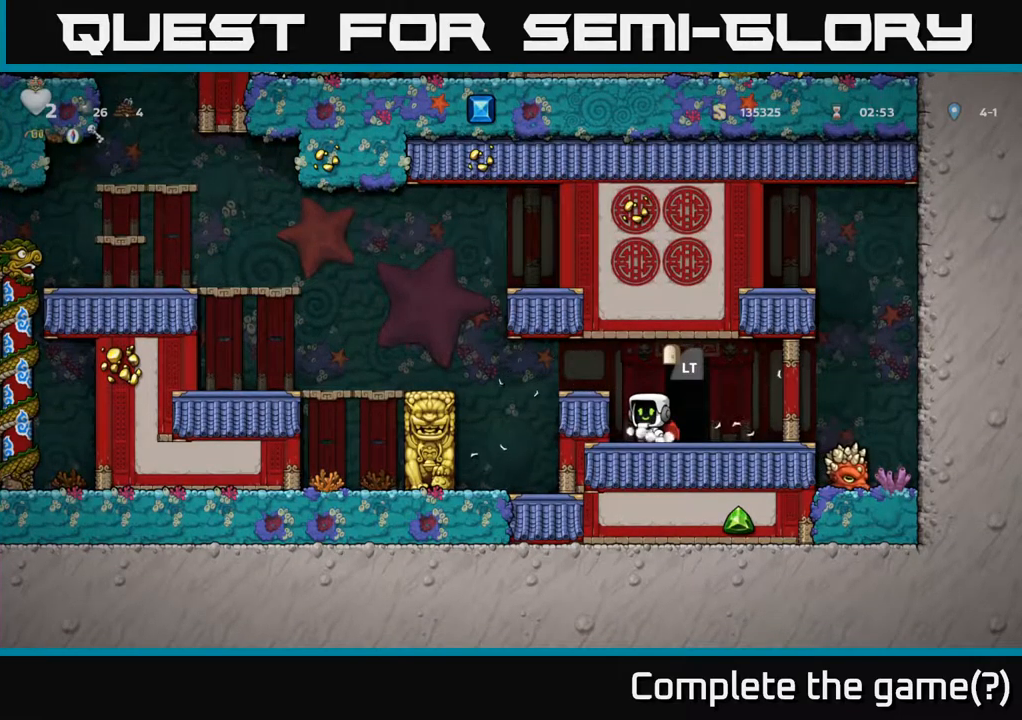
{"dt_ms": 500, "buttons": [], "left_stick": "center", "events": [[50, "left_stick", "right"], [217, "left_stick", "center"]]}
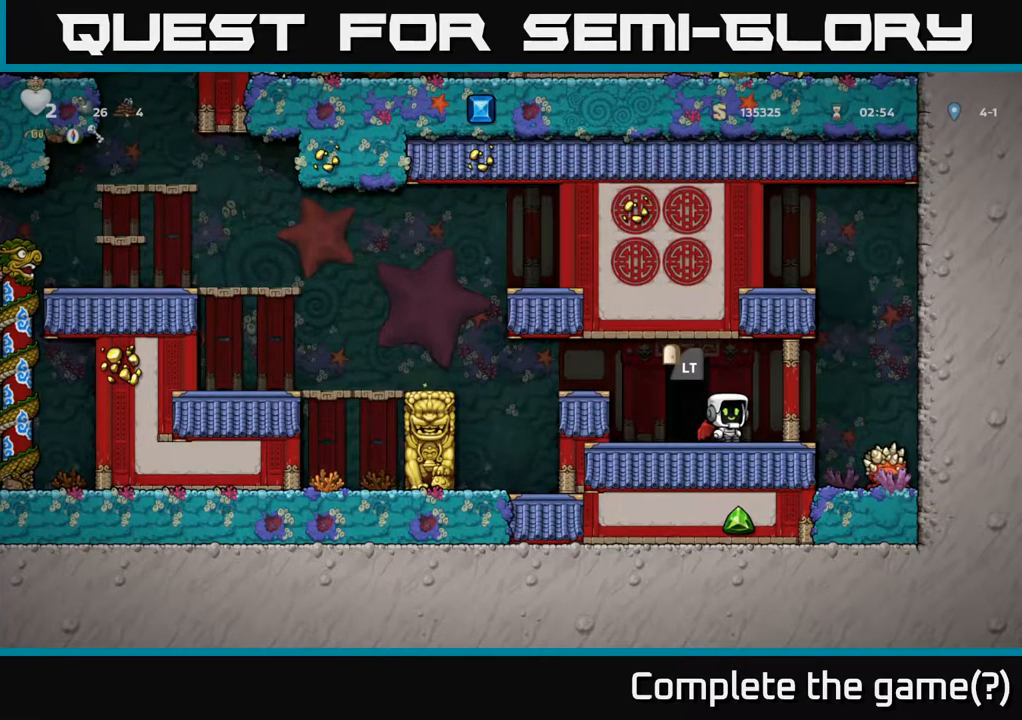
{"dt_ms": 500, "buttons": [], "left_stick": "center", "events": [[117, "left_stick", "right"], [267, "left_stick", "center"]]}
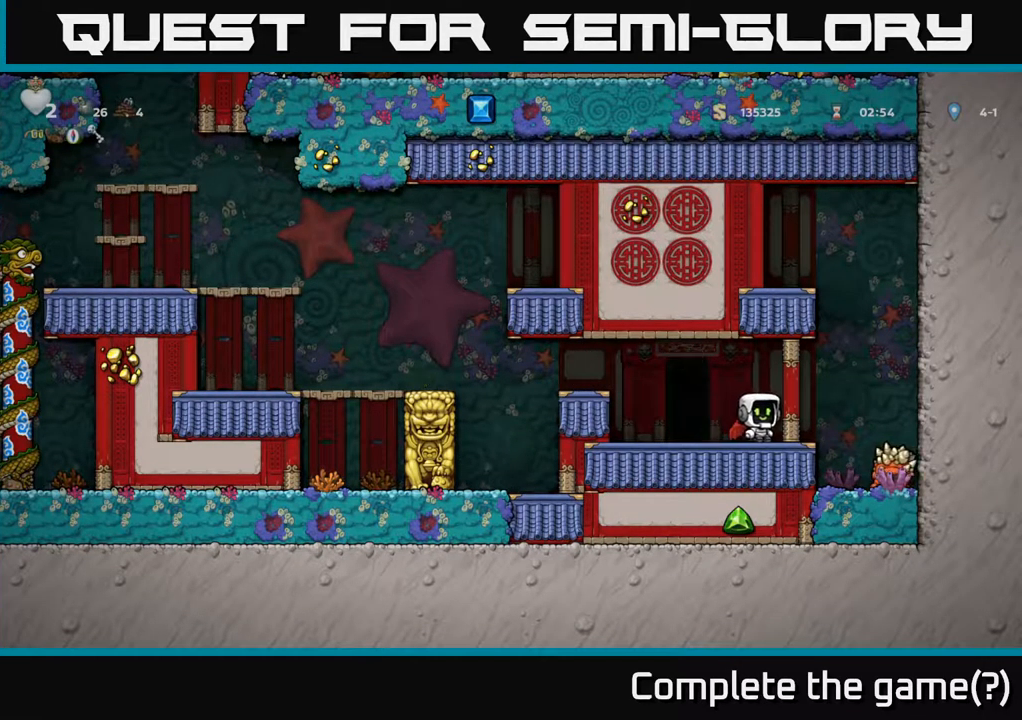
{"dt_ms": 1000, "buttons": [], "left_stick": "center"}
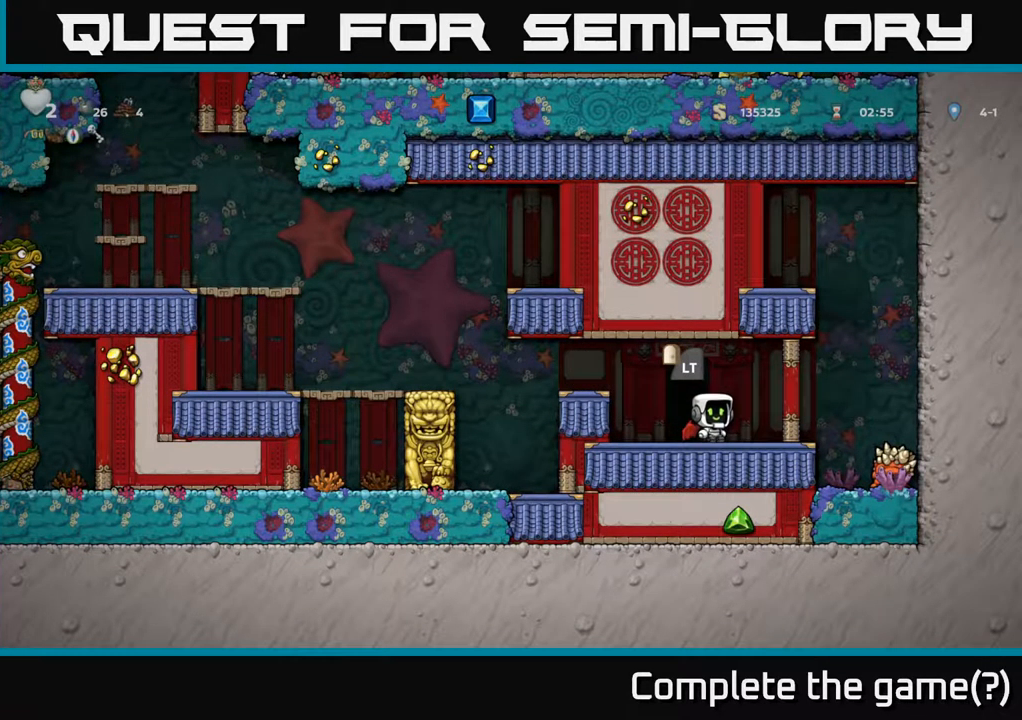
{"dt_ms": 500, "buttons": [], "left_stick": "center", "events": [[34, "left_stick", "right"], [150, "left_stick", "center"]]}
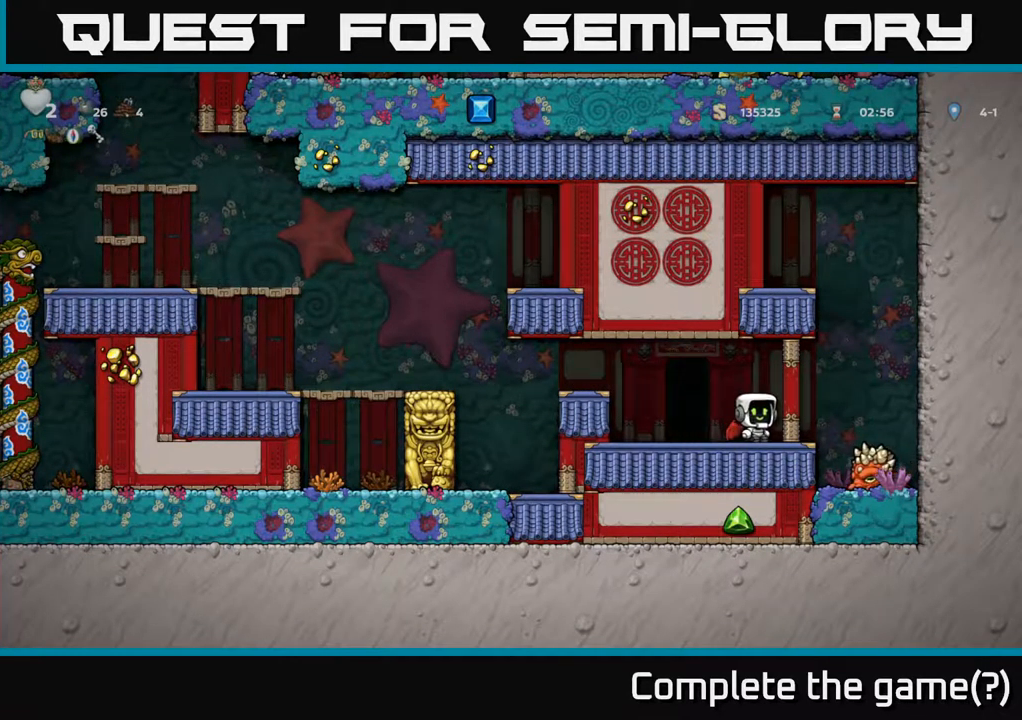
{"dt_ms": 500, "buttons": [], "left_stick": "center", "events": [[134, "left_stick", "right"], [234, "left_stick", "center"]]}
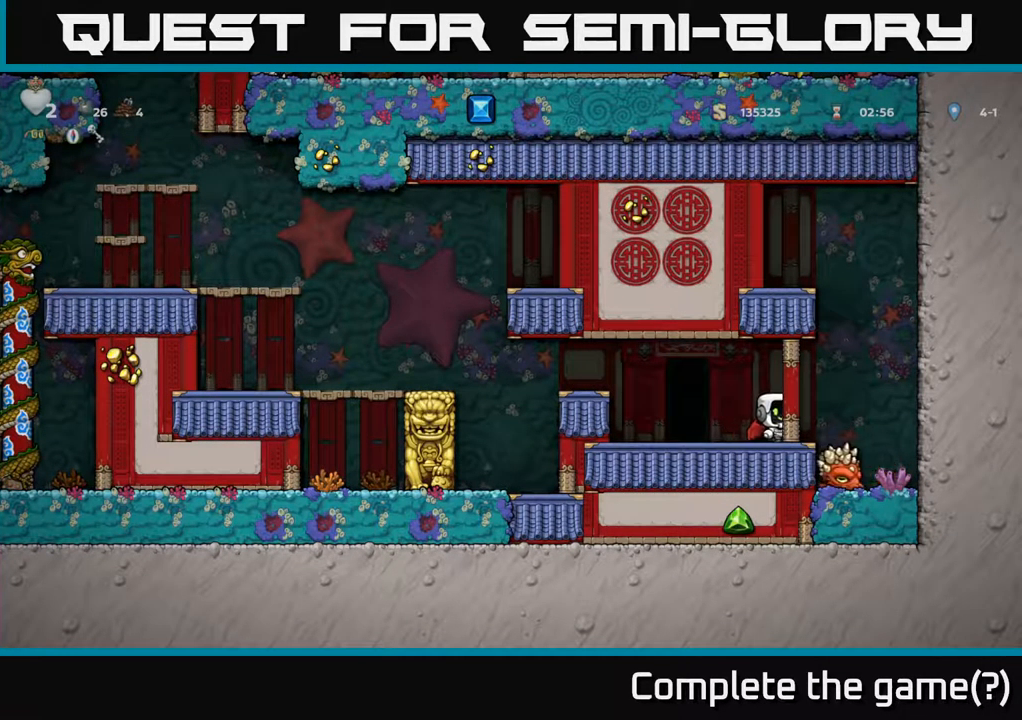
{"dt_ms": 500, "buttons": [], "left_stick": "center", "events": []}
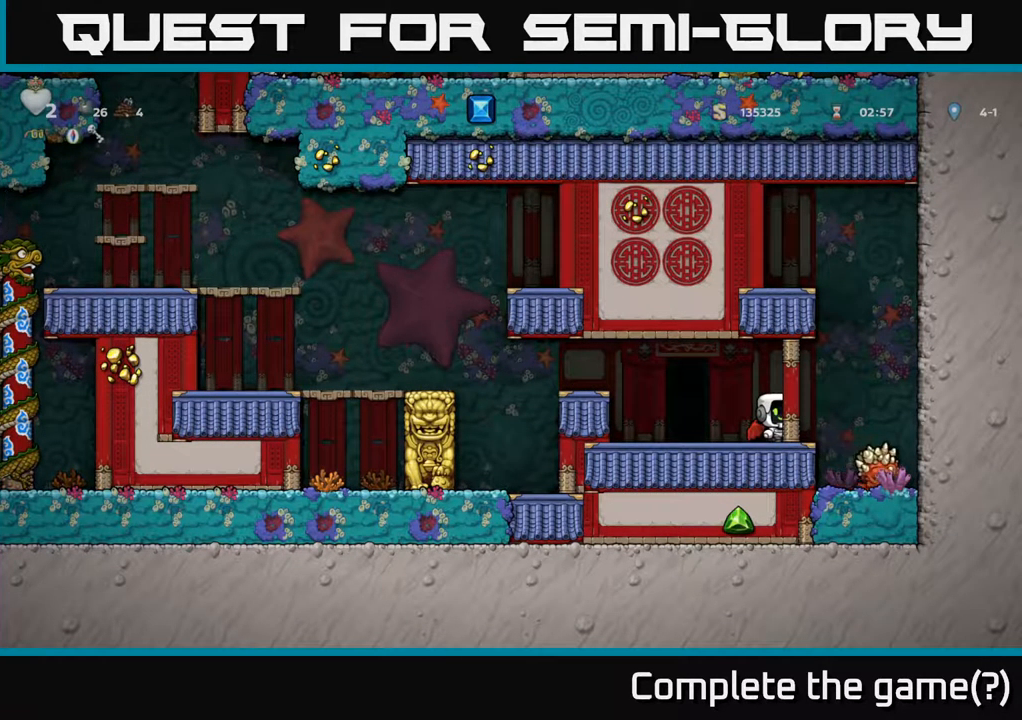
{"dt_ms": 500, "buttons": [], "left_stick": "center", "events": []}
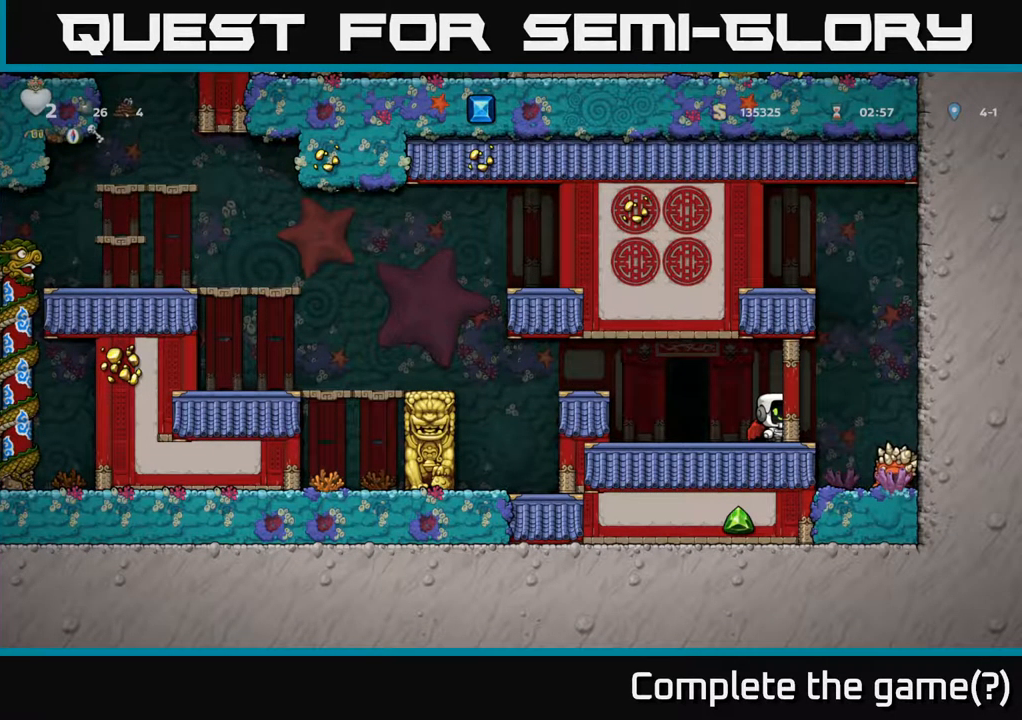
{"dt_ms": 500, "buttons": [], "left_stick": "center", "events": []}
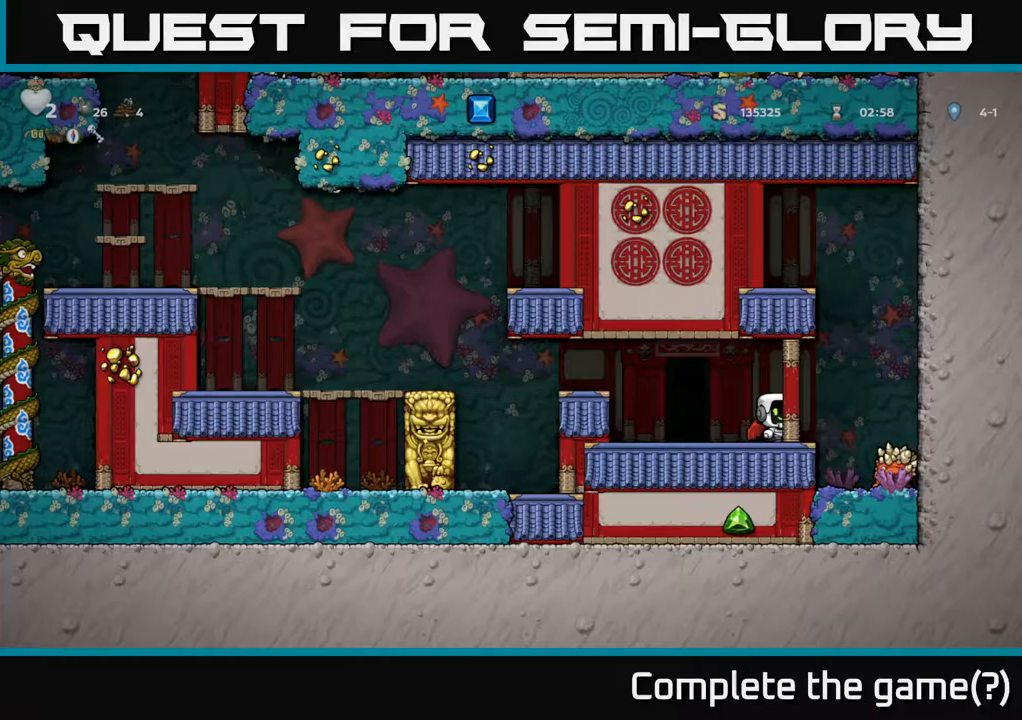
{"dt_ms": 500, "buttons": [], "left_stick": "center", "events": []}
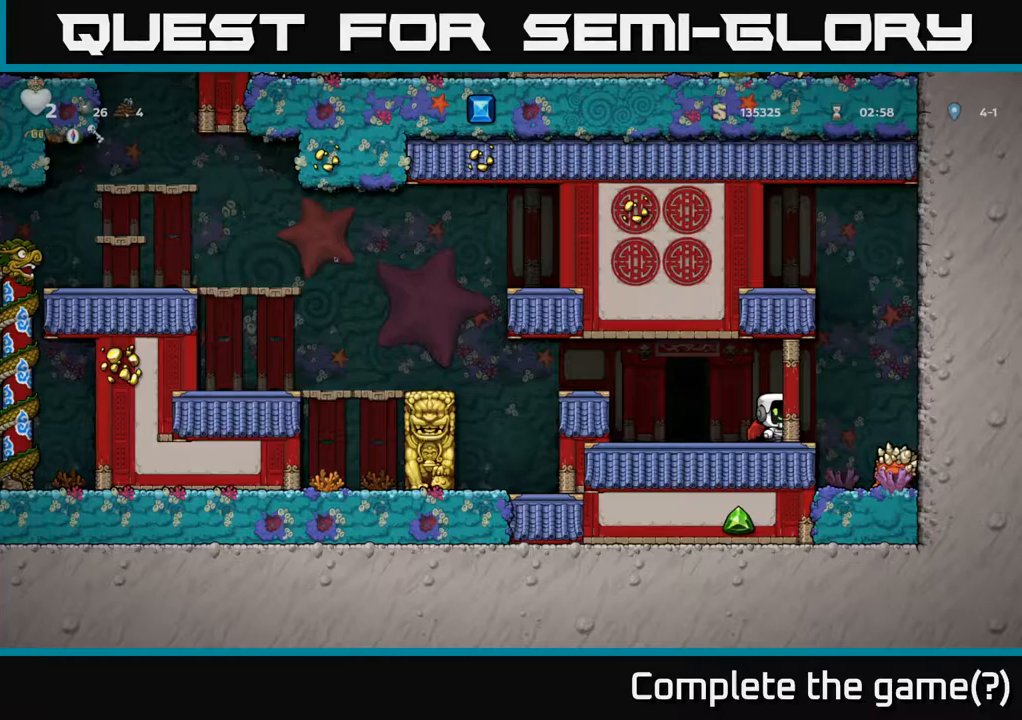
{"dt_ms": 500, "buttons": [], "left_stick": "center", "events": []}
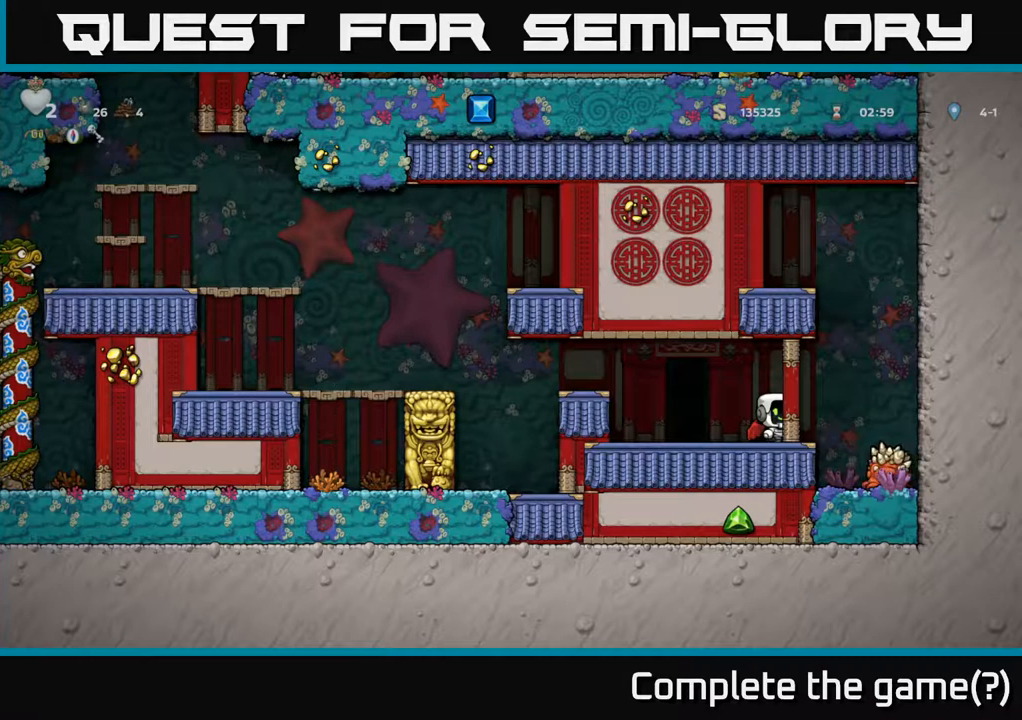
{"dt_ms": 500, "buttons": [], "left_stick": "center", "events": []}
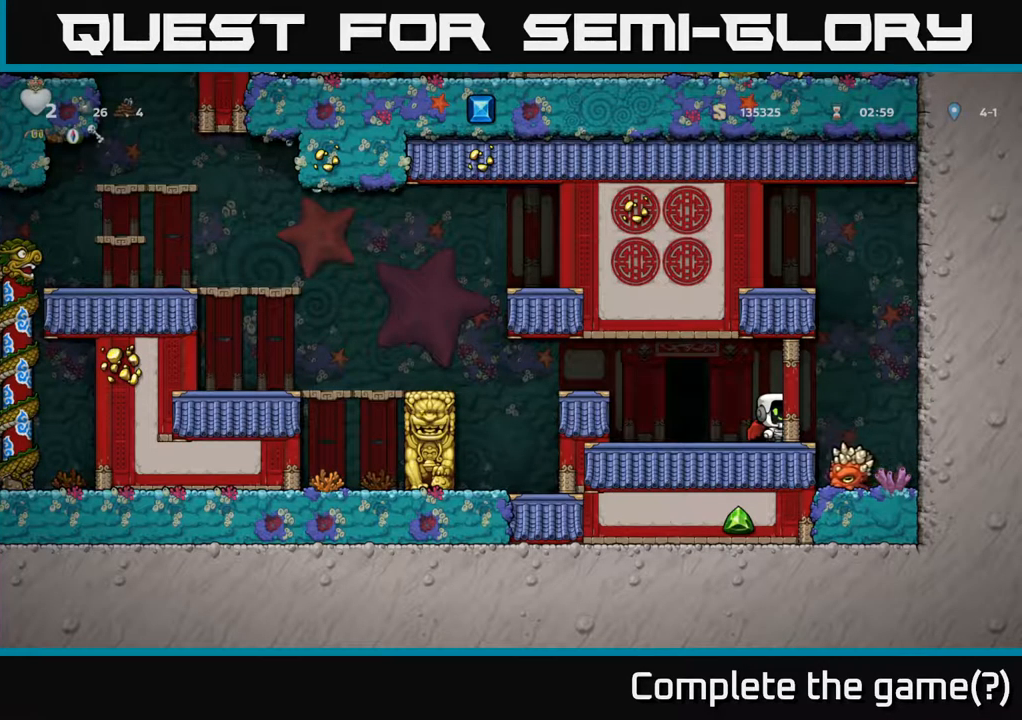
{"dt_ms": 500, "buttons": [], "left_stick": "center", "events": []}